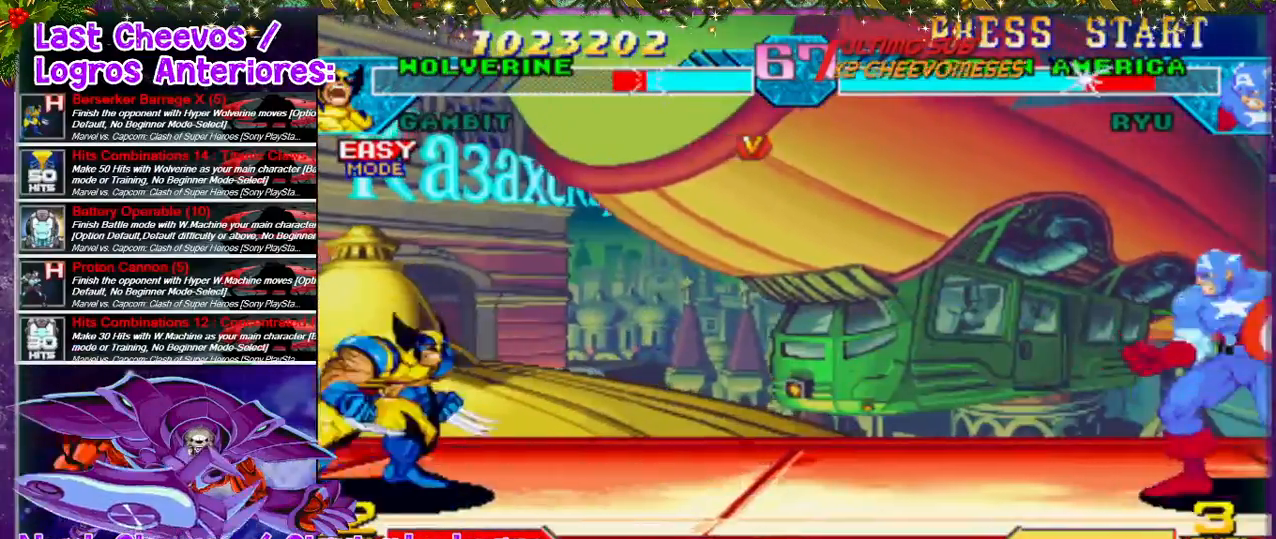
Gameplay with a controller (PlayStation layout); each line is a JSON object with the inputs held at the frame after it. "events" lists button and stick changes between this image and that frame as [ms after this image, input, new state], when the widget could be followed in between. Not read: L3 R3.
{"buttons": ["DPAD_UP", "DPAD_RIGHT"], "left_stick": "center", "right_stick": "center", "events": [[33, "DPAD_LEFT", "up"], [100, "DPAD_RIGHT", "down"], [200, "DPAD_RIGHT", "up"], [267, "DPAD_RIGHT", "down"], [367, "DPAD_UP", "down"]]}
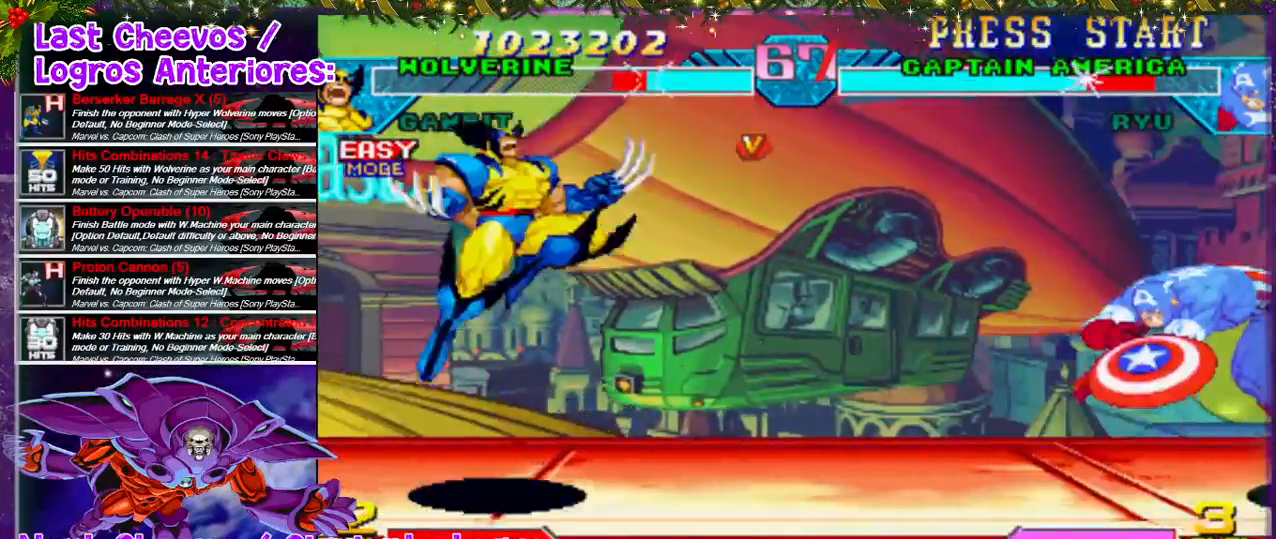
{"buttons": ["DPAD_DOWN", "DPAD_LEFT"], "left_stick": "center", "right_stick": "center", "events": [[67, "DPAD_RIGHT", "up"], [100, "DPAD_UP", "up"], [500, "DPAD_DOWN", "down"], [500, "DPAD_LEFT", "down"]]}
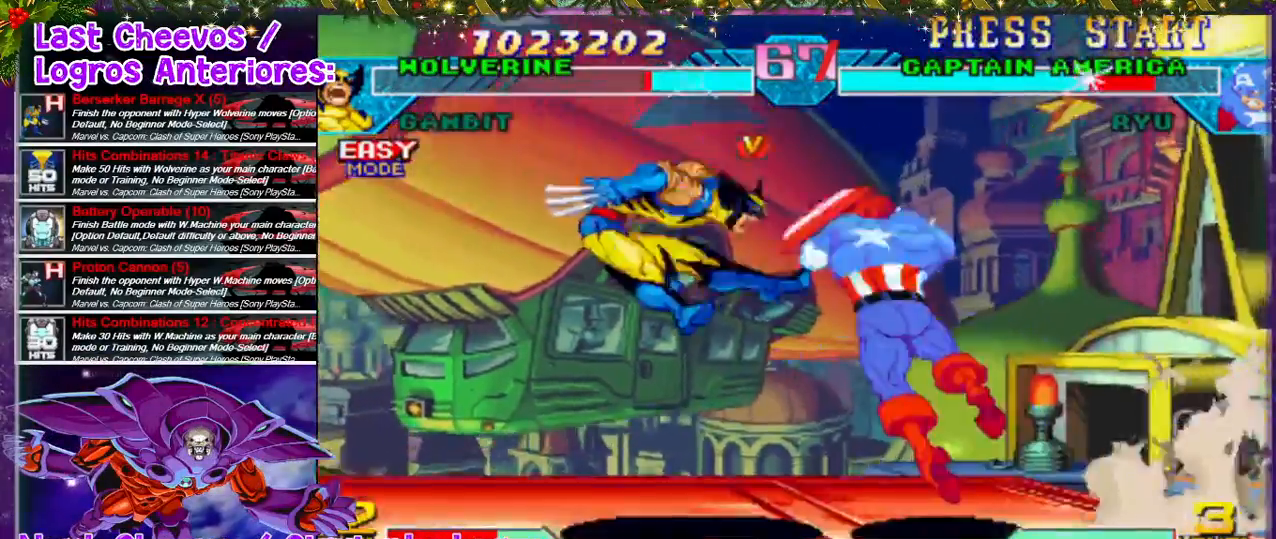
{"buttons": [], "left_stick": "center", "right_stick": "center", "events": [[33, "DPAD_LEFT", "up"], [33, "SQUARE", "down"], [67, "SQUARE", "up"], [133, "SQUARE", "down"], [200, "SQUARE", "up"], [300, "SQUARE", "down"], [333, "SQUARE", "up"], [367, "DPAD_DOWN", "up"]]}
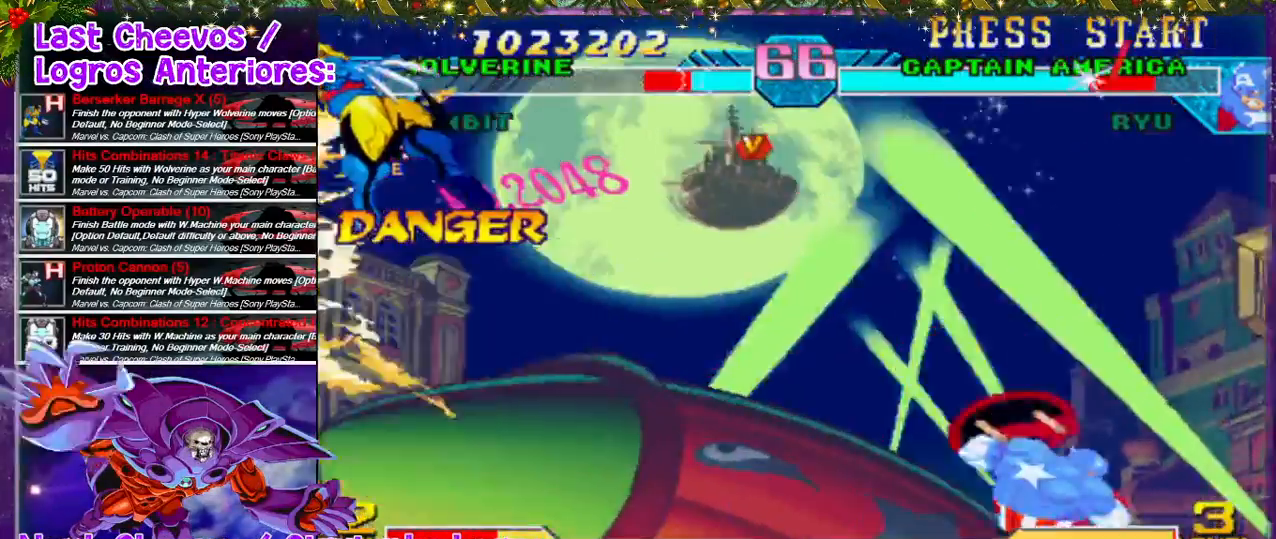
{"buttons": [], "left_stick": "center", "right_stick": "center", "events": []}
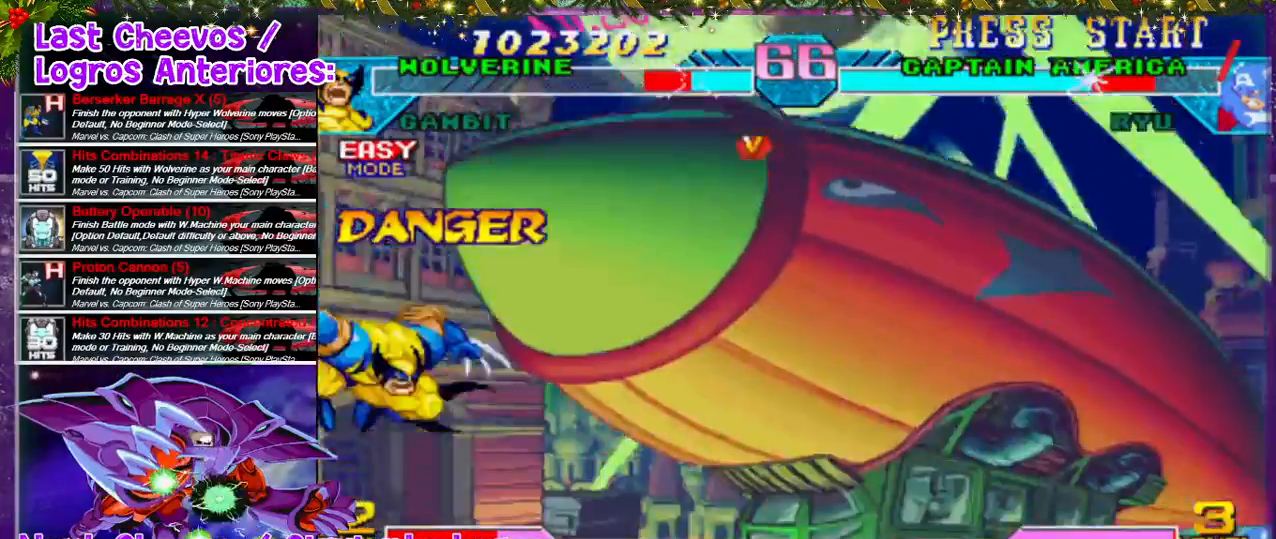
{"buttons": ["DPAD_RIGHT"], "left_stick": "center", "right_stick": "center", "events": [[100, "DPAD_RIGHT", "down"], [133, "DPAD_RIGHT", "up"], [333, "DPAD_RIGHT", "down"]]}
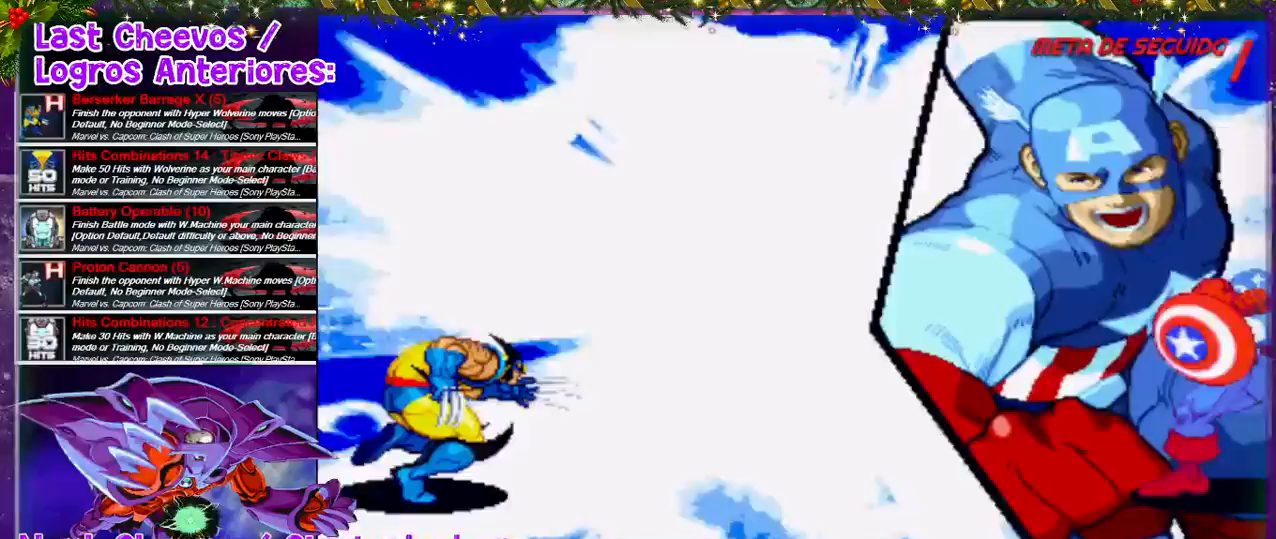
{"buttons": ["DPAD_LEFT"], "left_stick": "center", "right_stick": "center", "events": [[133, "DPAD_LEFT", "down"], [133, "DPAD_RIGHT", "up"]]}
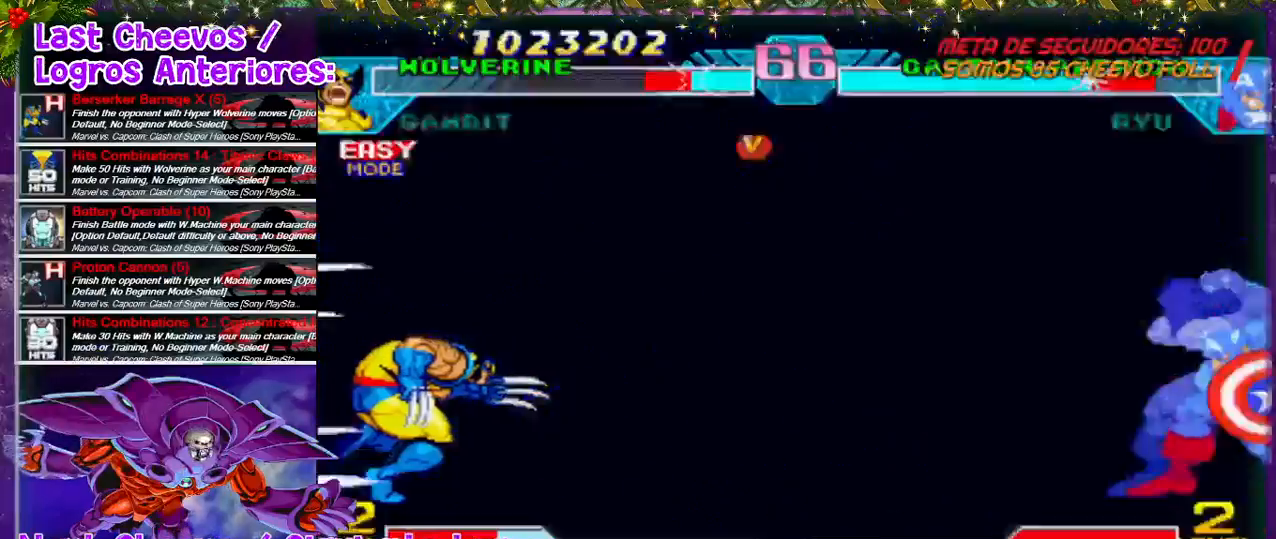
{"buttons": ["DPAD_LEFT"], "left_stick": "center", "right_stick": "center", "events": []}
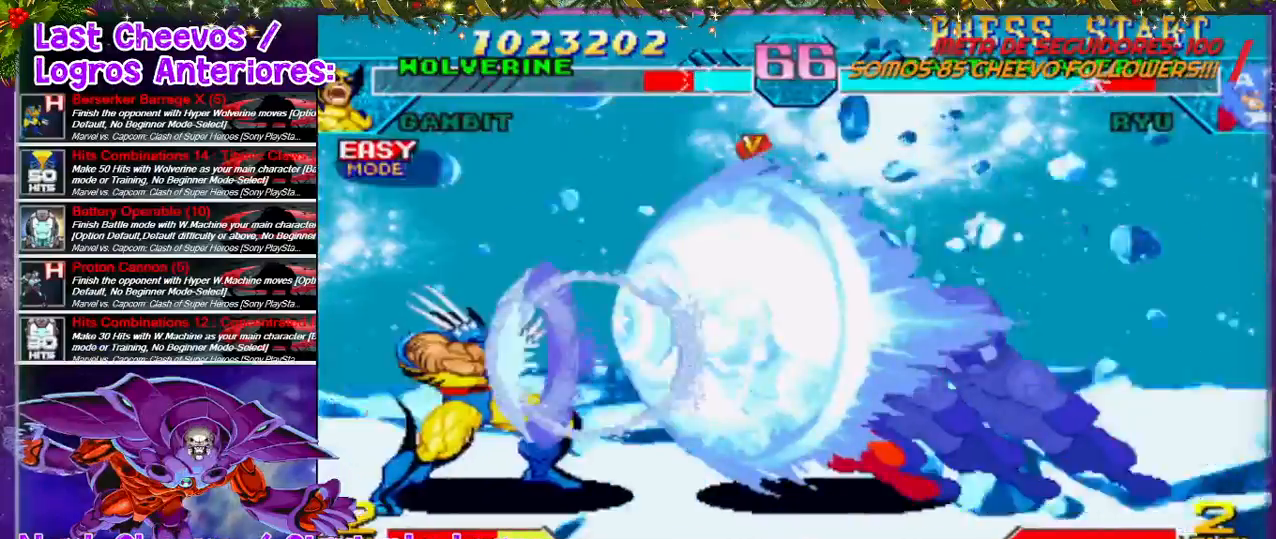
{"buttons": ["DPAD_RIGHT"], "left_stick": "center", "right_stick": "center", "events": [[167, "DPAD_DOWN", "down"], [233, "DPAD_LEFT", "up"], [300, "DPAD_DOWN", "up"], [300, "DPAD_RIGHT", "down"], [333, "DPAD_RIGHT", "up"], [333, "SQUARE", "down"], [333, "TRIANGLE", "down"], [400, "DPAD_DOWN", "down"], [433, "DPAD_RIGHT", "down"], [433, "SQUARE", "up"], [433, "TRIANGLE", "up"], [467, "DPAD_DOWN", "up"]]}
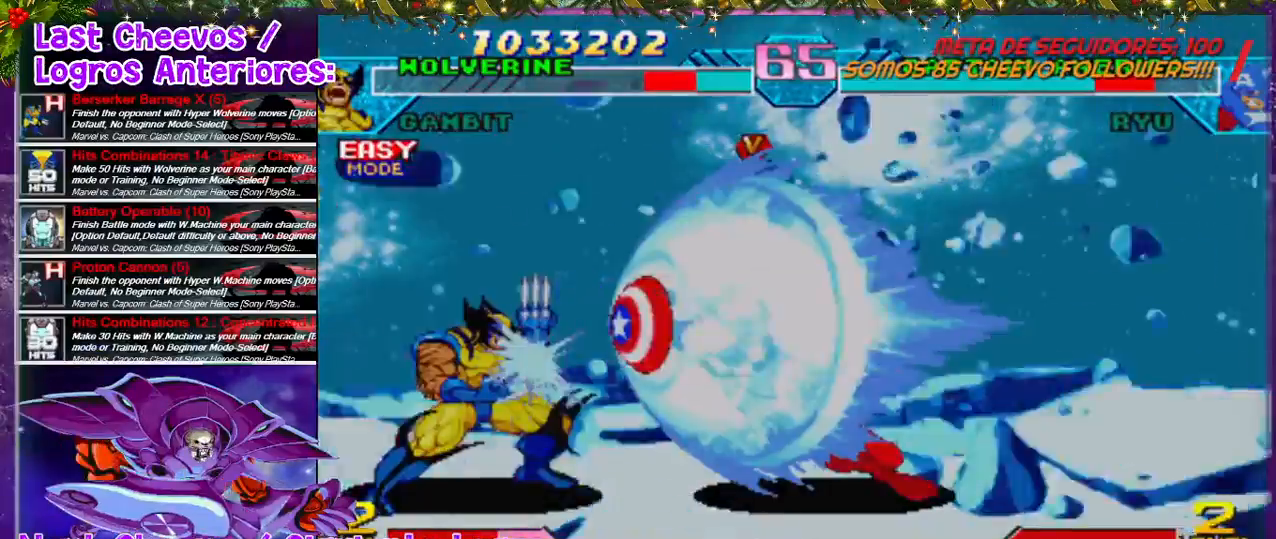
{"buttons": ["TRIANGLE", "DPAD_DOWN"], "left_stick": "center", "right_stick": "center", "events": [[33, "SQUARE", "down"], [33, "TRIANGLE", "down"], [67, "DPAD_DOWN", "down"], [67, "DPAD_RIGHT", "up"], [67, "SQUARE", "up"], [67, "TRIANGLE", "up"], [133, "DPAD_RIGHT", "down"], [167, "DPAD_DOWN", "up"], [167, "DPAD_RIGHT", "up"], [267, "DPAD_DOWN", "down"], [300, "DPAD_RIGHT", "down"], [300, "SQUARE", "down"], [300, "TRIANGLE", "down"], [333, "DPAD_DOWN", "up"], [333, "SQUARE", "up"], [333, "TRIANGLE", "up"], [400, "DPAD_RIGHT", "up"], [433, "DPAD_DOWN", "down"], [433, "SQUARE", "down"], [433, "TRIANGLE", "down"], [500, "SQUARE", "up"]]}
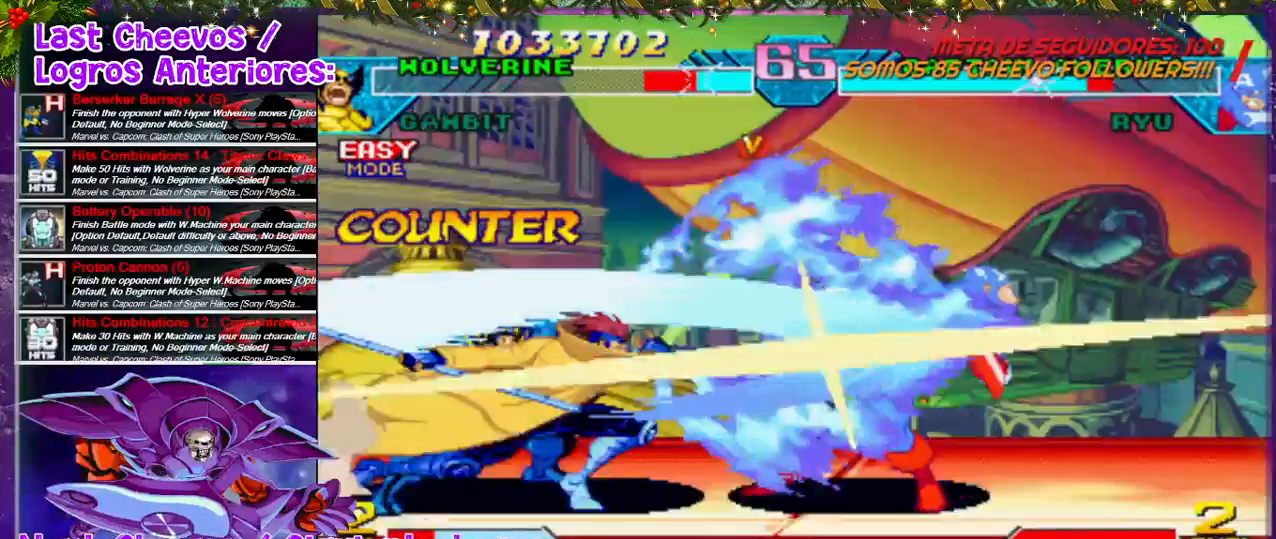
{"buttons": ["DPAD_RIGHT"], "left_stick": "center", "right_stick": "center", "events": [[33, "DPAD_LEFT", "down"], [33, "SQUARE", "down"], [67, "DPAD_LEFT", "up"], [133, "SQUARE", "up"], [133, "TRIANGLE", "up"], [167, "DPAD_DOWN", "up"], [200, "DPAD_DOWN", "down"], [267, "DPAD_RIGHT", "down"], [300, "DPAD_DOWN", "up"], [333, "DPAD_DOWN", "down"], [333, "DPAD_RIGHT", "up"], [433, "DPAD_DOWN", "up"], [433, "DPAD_RIGHT", "down"]]}
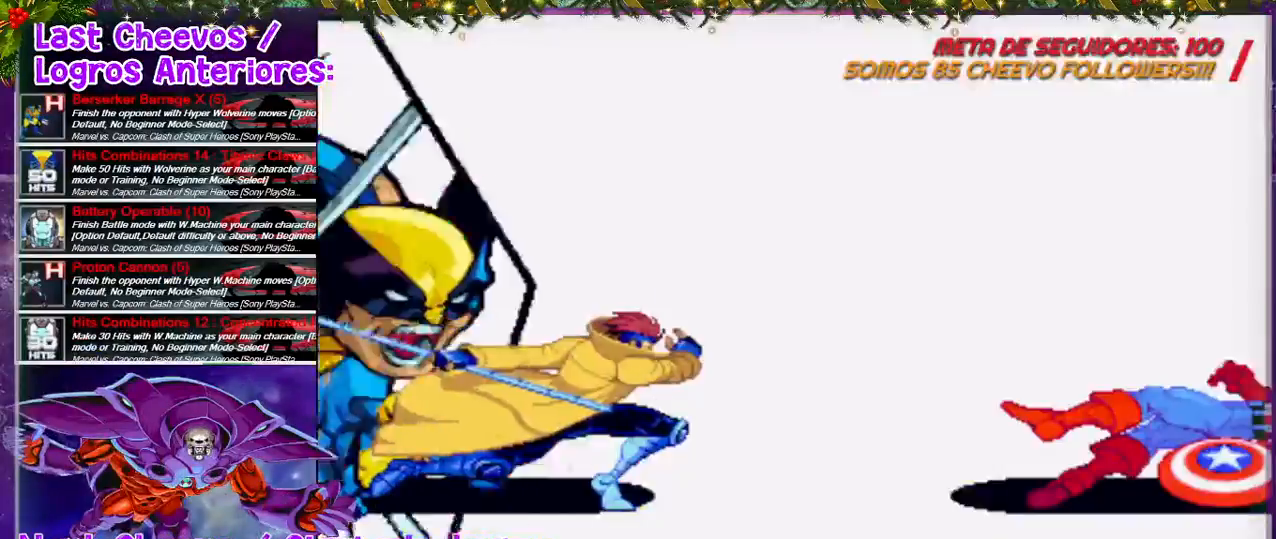
{"buttons": [], "left_stick": "center", "right_stick": "center", "events": [[33, "DPAD_RIGHT", "up"], [100, "DPAD_RIGHT", "down"], [133, "DPAD_RIGHT", "up"], [233, "DPAD_RIGHT", "down"], [333, "DPAD_RIGHT", "up"]]}
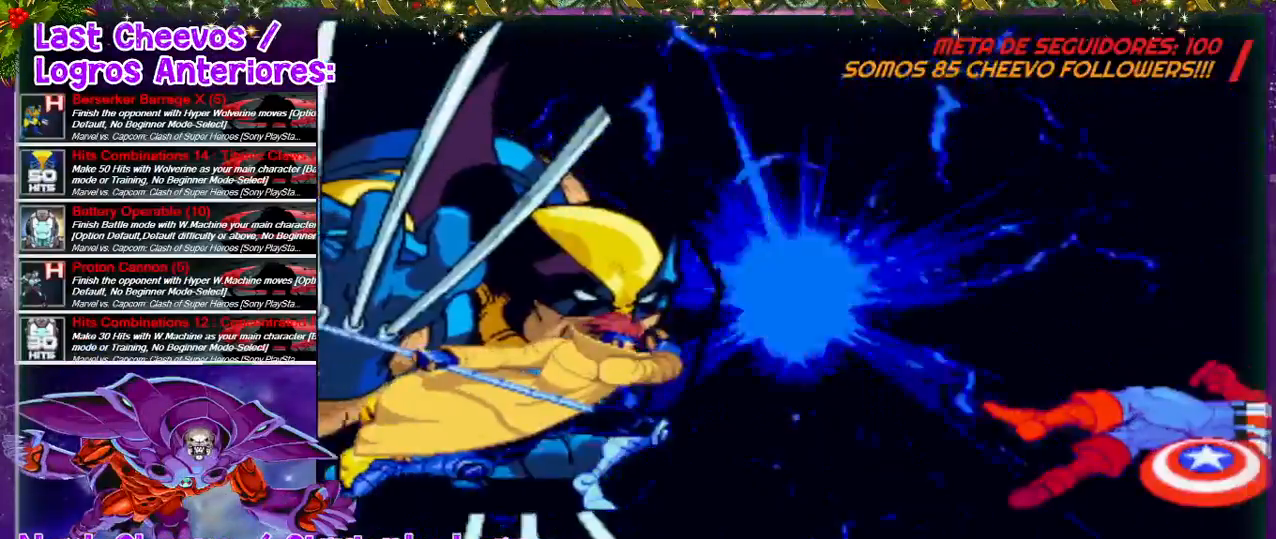
{"buttons": [], "left_stick": "center", "right_stick": "center", "events": []}
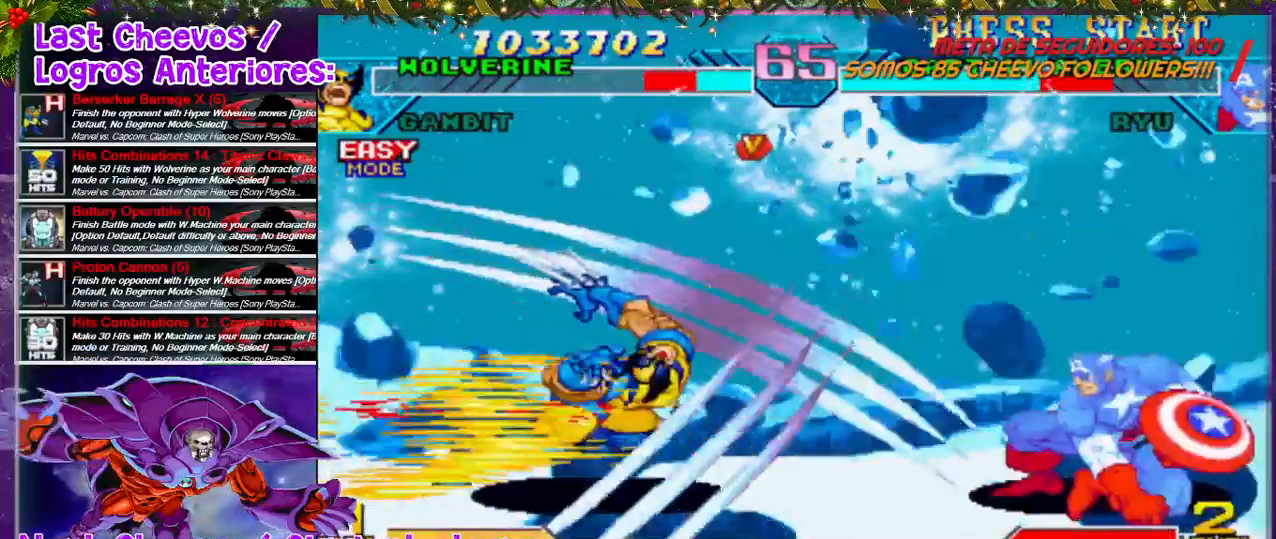
{"buttons": [], "left_stick": "center", "right_stick": "center", "events": []}
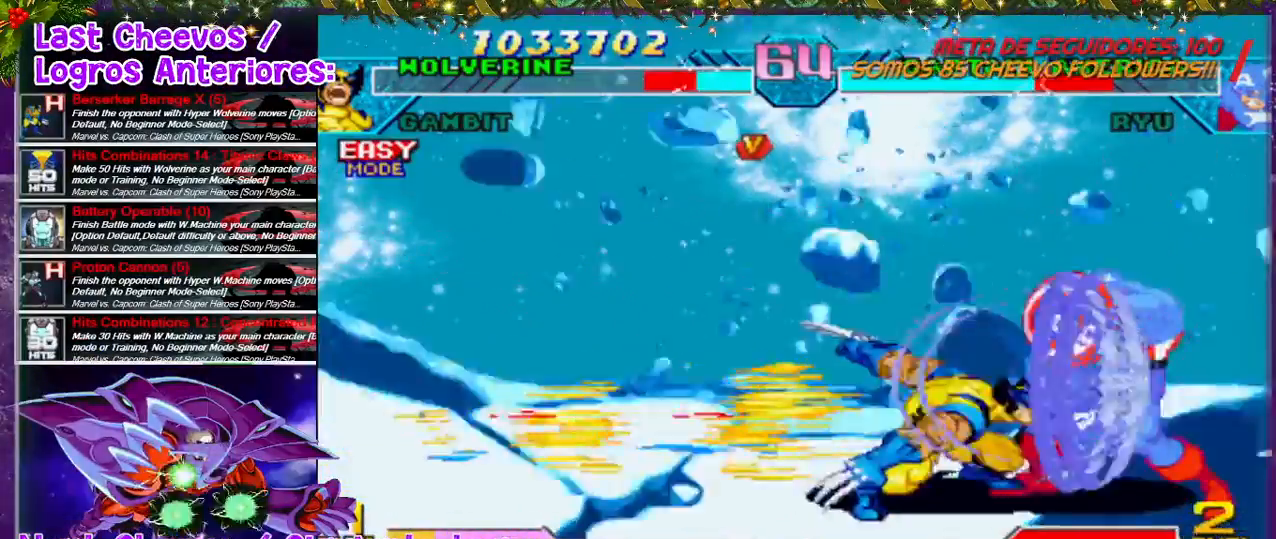
{"buttons": [], "left_stick": "center", "right_stick": "center", "events": [[300, "DPAD_LEFT", "down"], [433, "DPAD_LEFT", "up"]]}
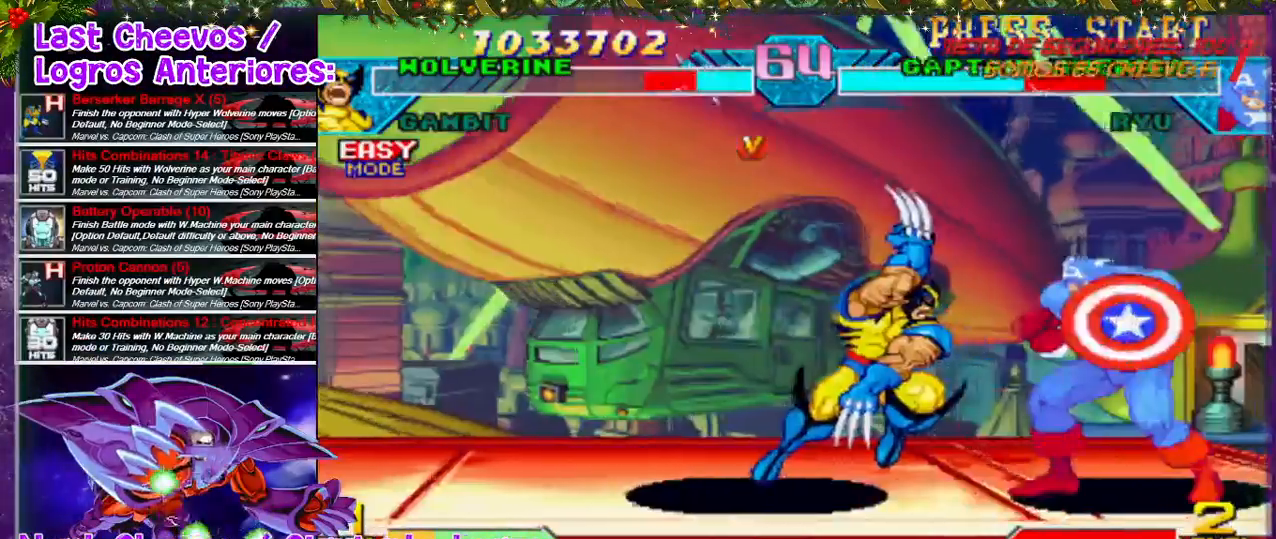
{"buttons": ["DPAD_LEFT"], "left_stick": "center", "right_stick": "center", "events": [[33, "DPAD_LEFT", "down"], [100, "DPAD_UP", "down"], [433, "DPAD_UP", "up"]]}
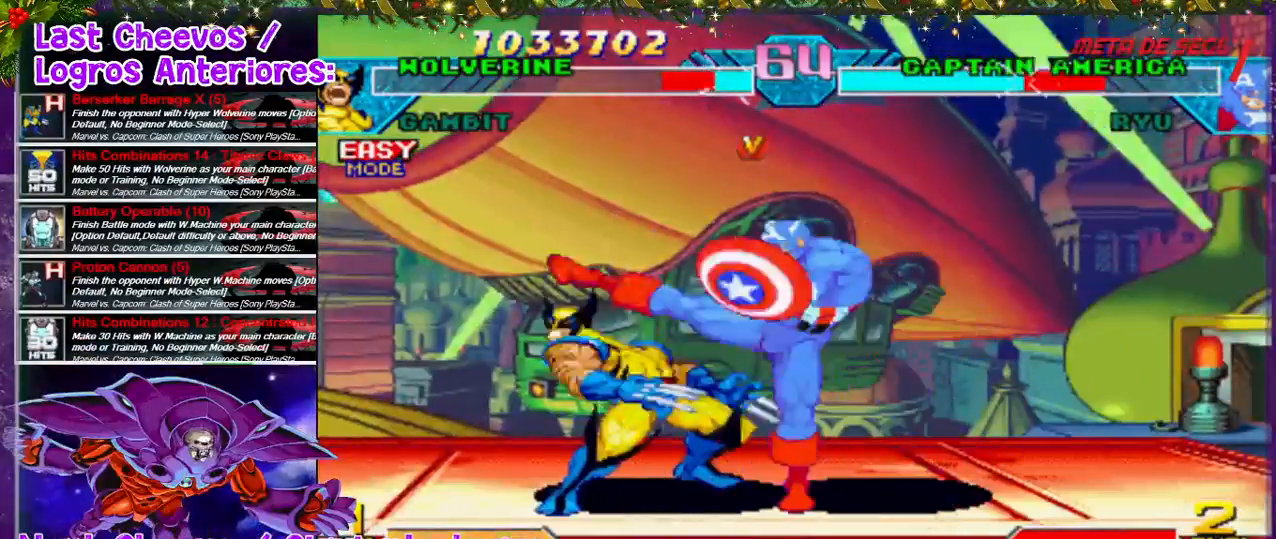
{"buttons": ["DPAD_LEFT"], "left_stick": "center", "right_stick": "center", "events": [[267, "CROSS", "down"], [267, "SQUARE", "down"], [333, "CROSS", "up"], [333, "SQUARE", "up"], [400, "CROSS", "down"], [400, "SQUARE", "down"], [467, "CROSS", "up"], [500, "SQUARE", "up"]]}
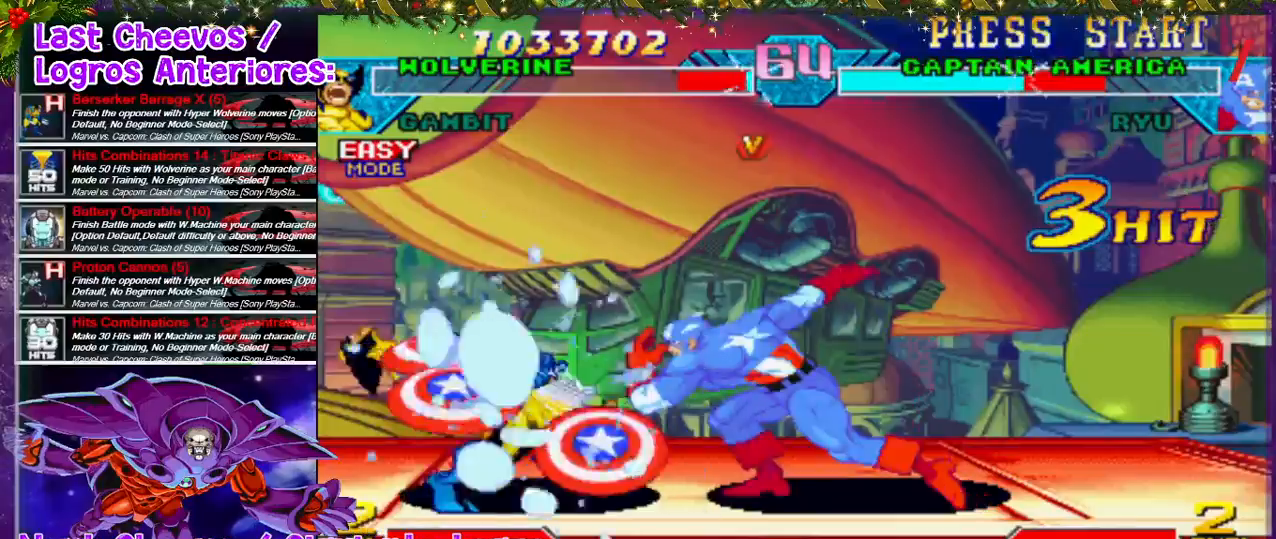
{"buttons": [], "left_stick": "center", "right_stick": "center", "events": [[433, "DPAD_LEFT", "up"]]}
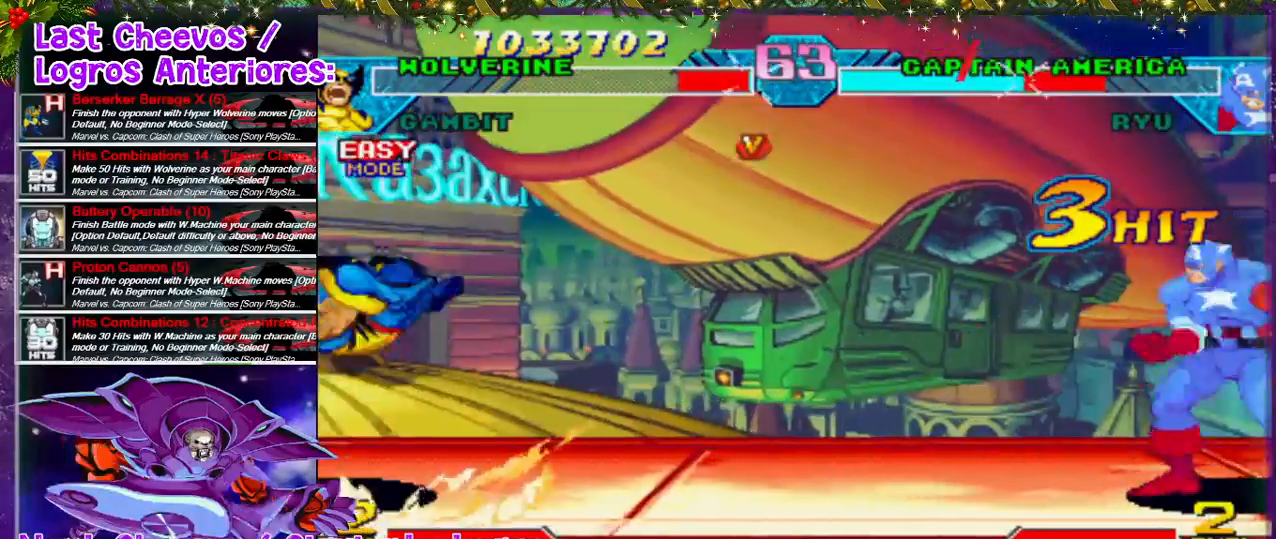
{"buttons": [], "left_stick": "center", "right_stick": "center", "events": [[400, "DPAD_RIGHT", "down"], [500, "DPAD_RIGHT", "up"]]}
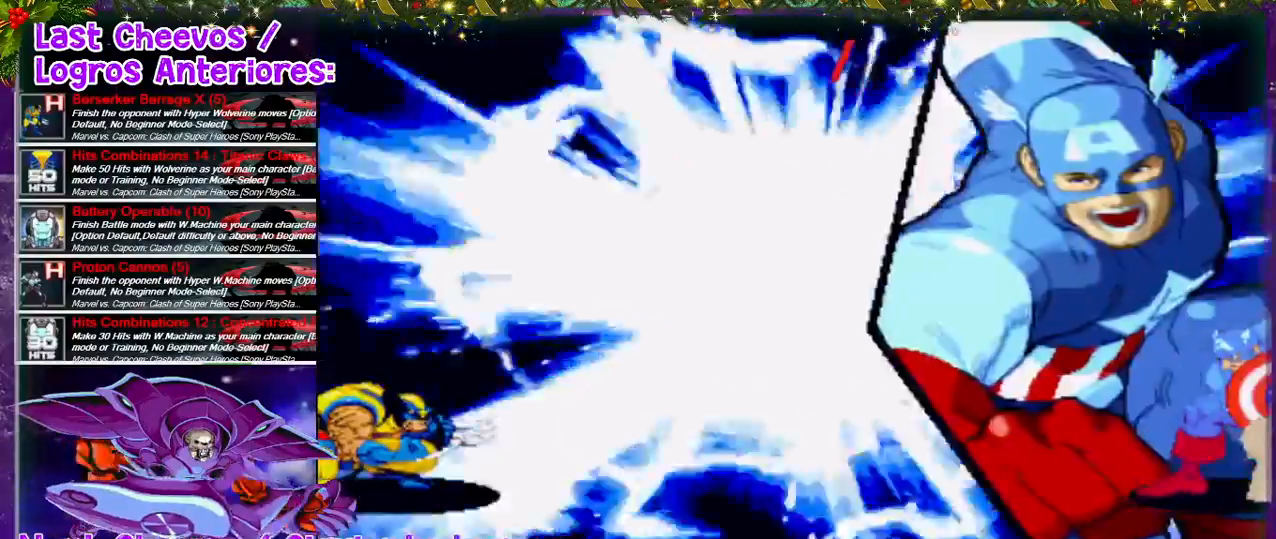
{"buttons": ["DPAD_LEFT"], "left_stick": "center", "right_stick": "center", "events": [[67, "DPAD_LEFT", "down"]]}
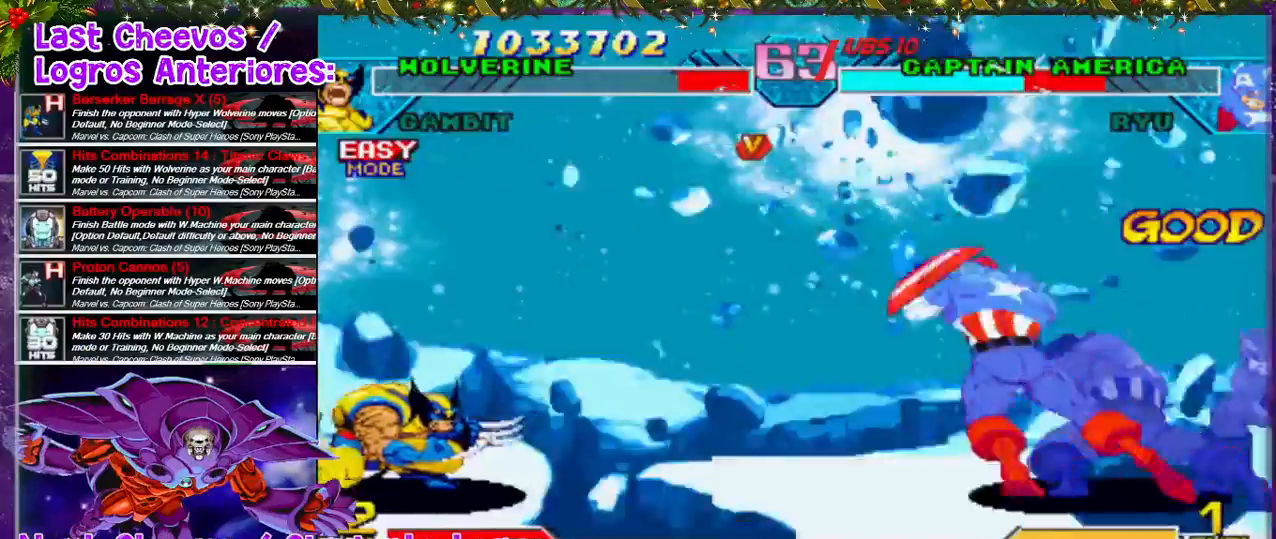
{"buttons": ["DPAD_LEFT"], "left_stick": "center", "right_stick": "center", "events": [[200, "DPAD_UP", "down"], [367, "DPAD_UP", "up"]]}
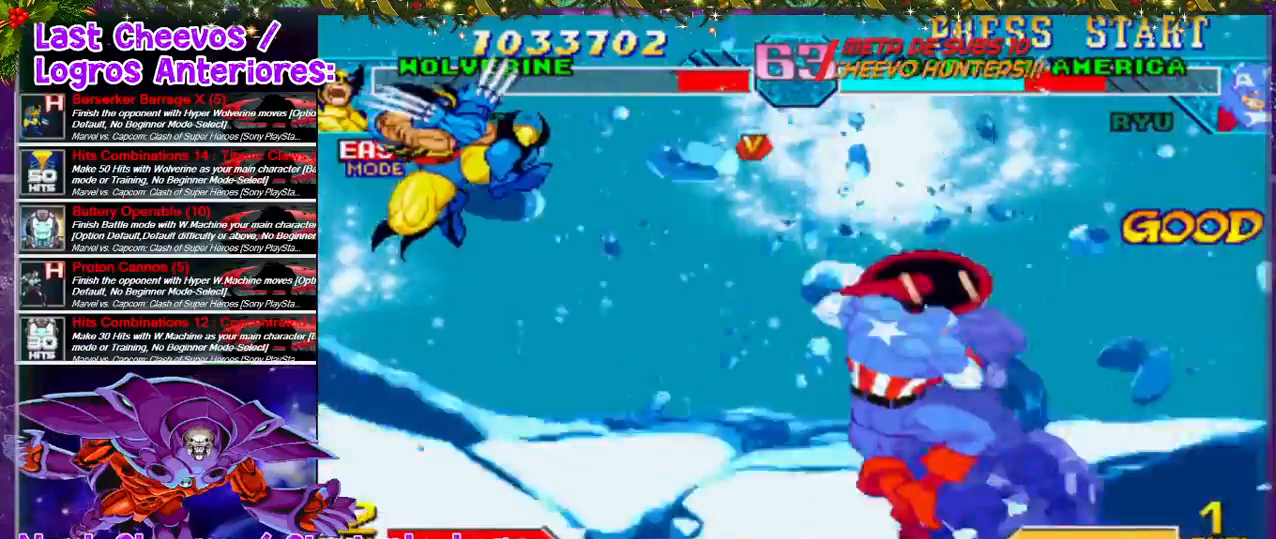
{"buttons": ["DPAD_DOWN", "DPAD_RIGHT"], "left_stick": "center", "right_stick": "center", "events": [[167, "DPAD_LEFT", "up"], [400, "DPAD_DOWN", "down"], [467, "DPAD_RIGHT", "down"]]}
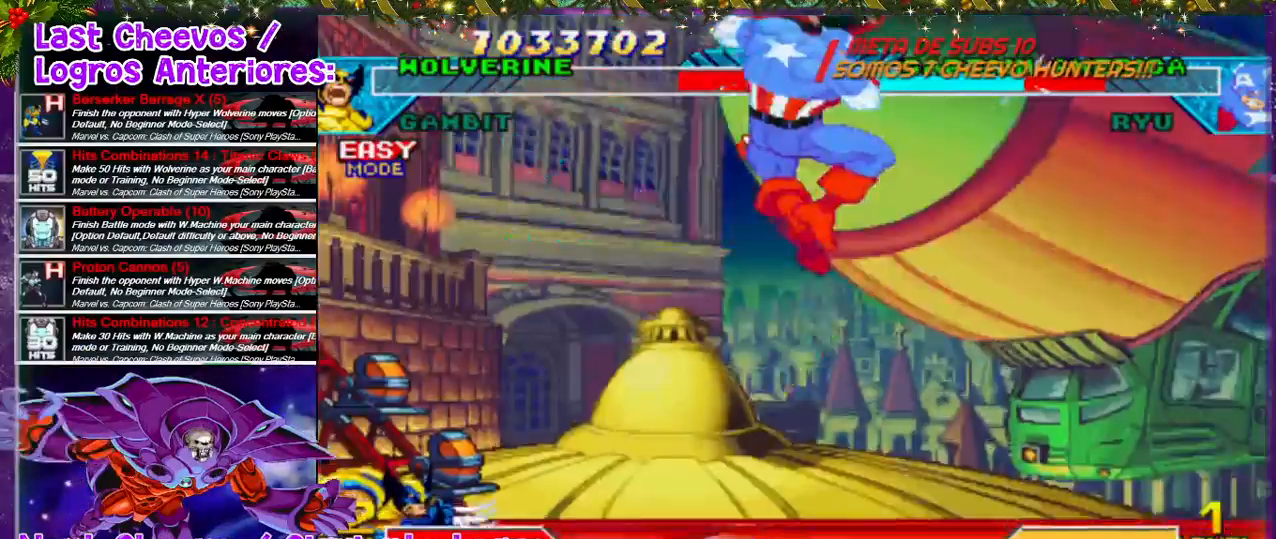
{"buttons": [], "left_stick": "center", "right_stick": "center", "events": [[100, "DPAD_DOWN", "up"], [100, "SQUARE", "down"], [100, "TRIANGLE", "down"], [167, "DPAD_RIGHT", "up"], [167, "SQUARE", "up"], [200, "TRIANGLE", "up"]]}
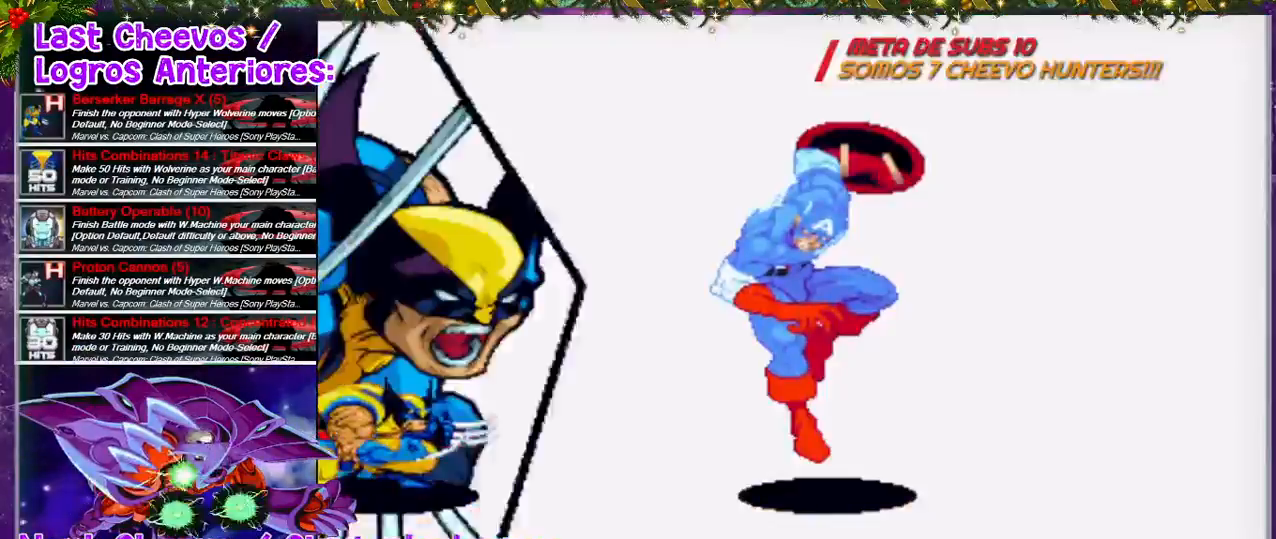
{"buttons": ["DPAD_RIGHT"], "left_stick": "center", "right_stick": "center", "events": [[367, "DPAD_RIGHT", "down"]]}
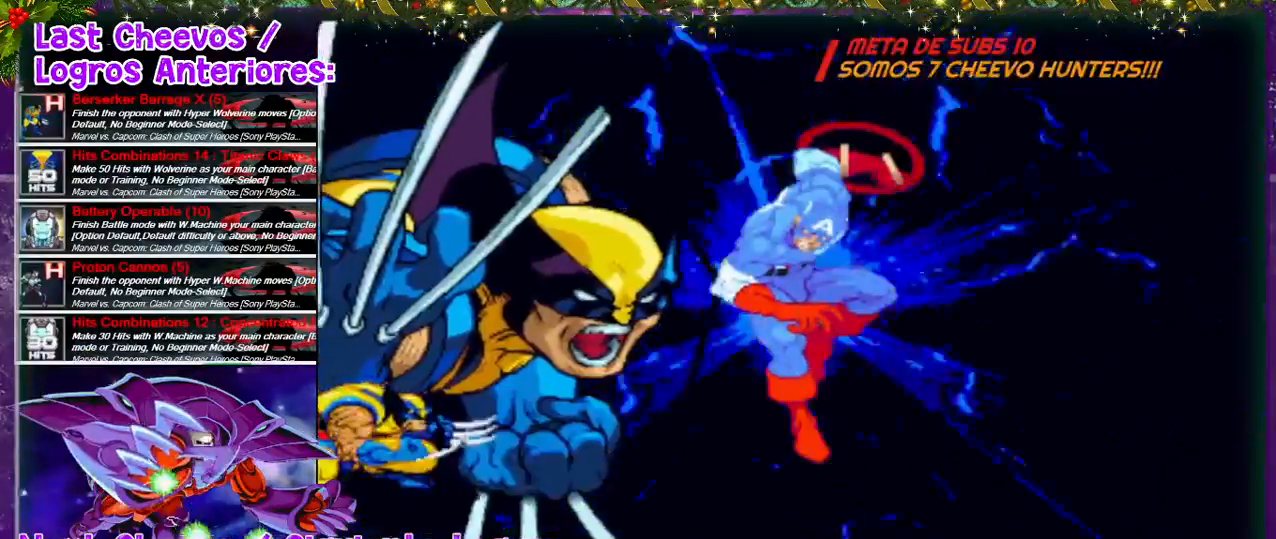
{"buttons": [], "left_stick": "center", "right_stick": "center", "events": [[200, "DPAD_RIGHT", "up"]]}